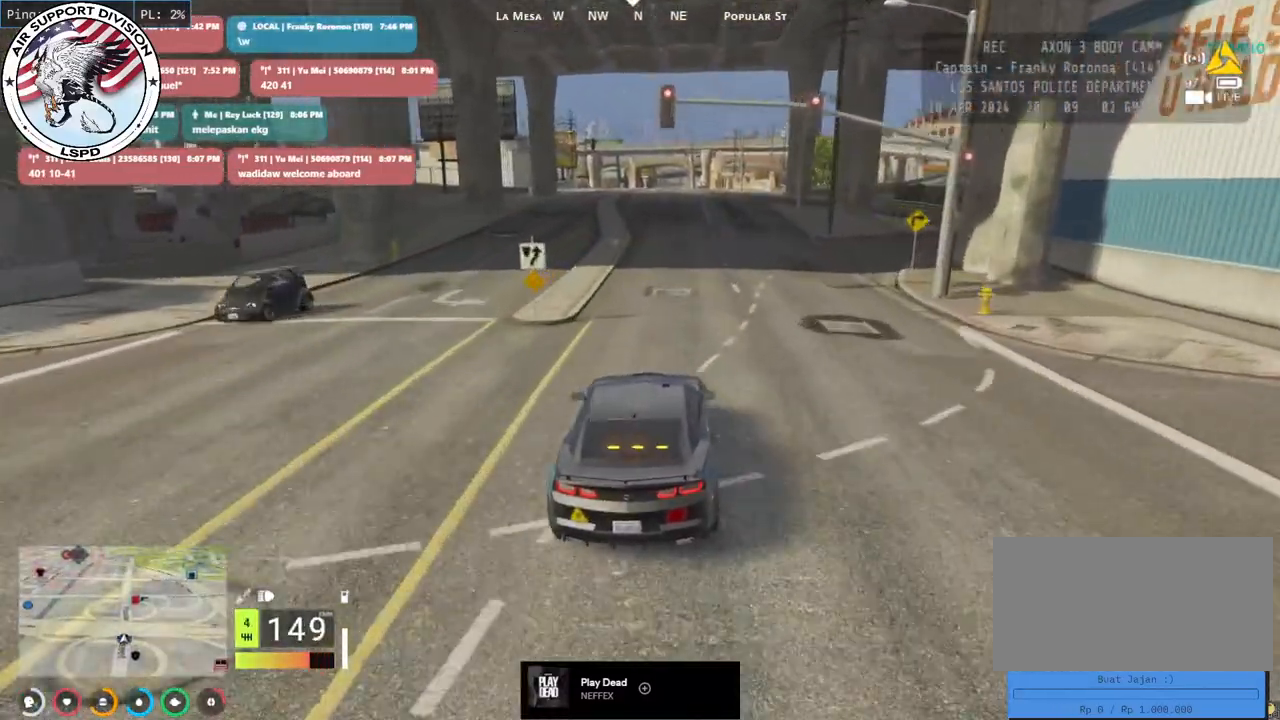
Gameplay with keyboard and mouse; each line is a JSON object with the keys and mouse buttons held at the frame after it. "events" lists presses ("down") and releases ("up") of "a", "ctrl", "d", "e", "q", "s", "shift", "space", "w", "mouse_left", "mouse_wheel", "mouse_right", "mouse_mb4" and "mouse_mb5" between this image and that frame as [ms after this image, input, new state], when the widget could be followed in between. "mouse_left", "mouse_wheel", "mouse_right", "mouse_mb4", "mouse_mb5" = the "left", "wheel", "right", "mb4", "mb5" buttons of the "mouse" list. No other keys are recorded. "wheel" means that the mouse wheel is clicked or scrolled. Mouse movement is not recorded.
{"keys": ["w"], "mouse": [], "events": [[67, "a", "down"], [167, "a", "up"]]}
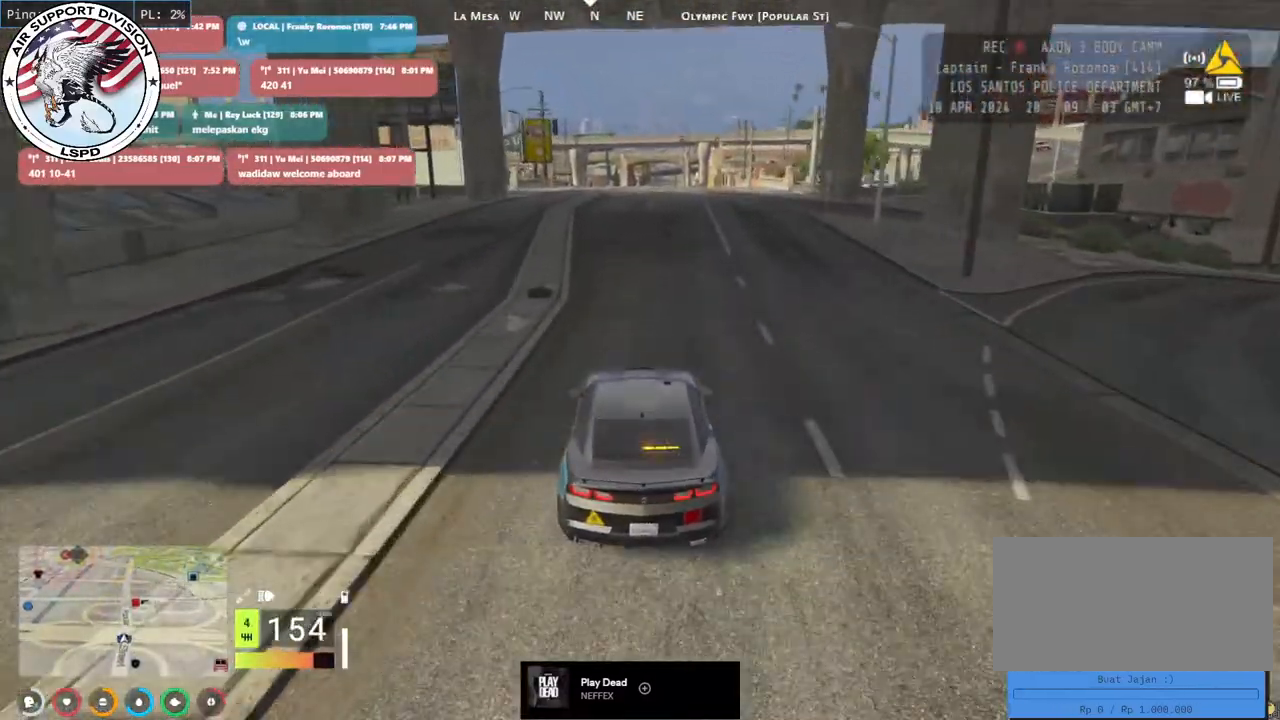
{"keys": ["w"], "mouse": [], "events": [[33, "d", "down"], [150, "d", "up"]]}
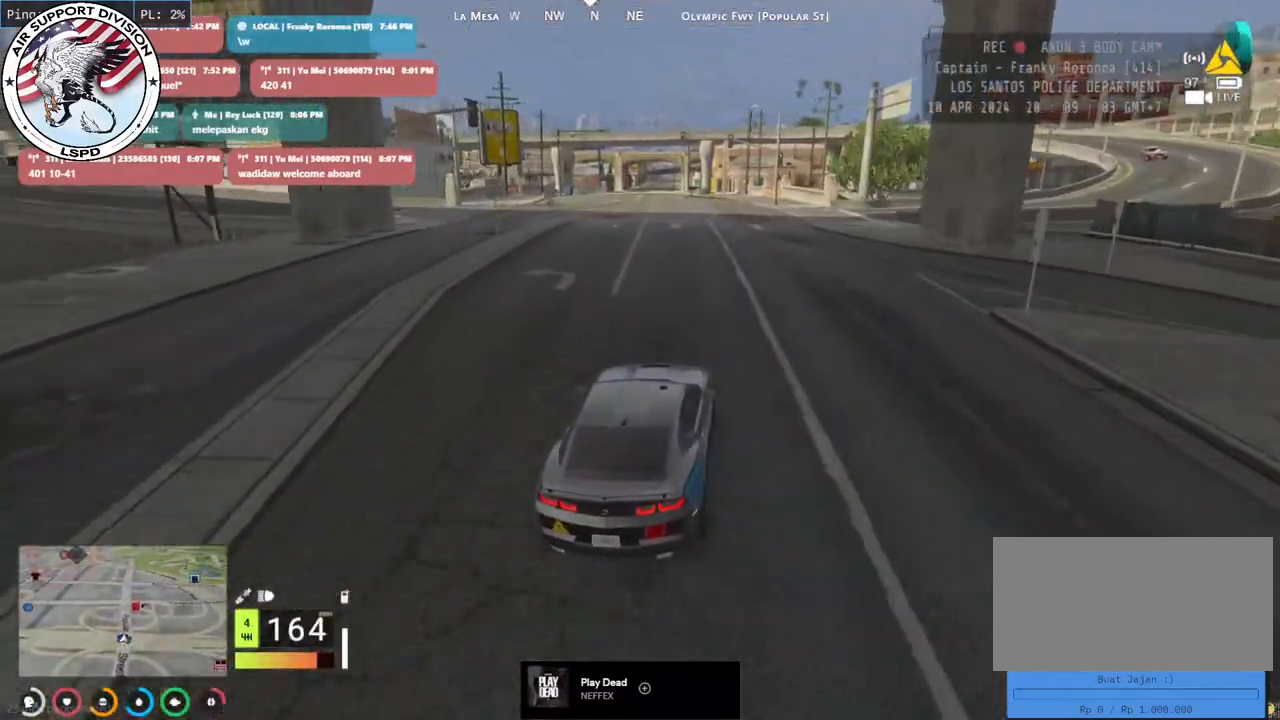
{"keys": ["s"], "mouse": [], "events": [[67, "a", "down"], [167, "a", "up"], [183, "w", "up"], [333, "s", "down"]]}
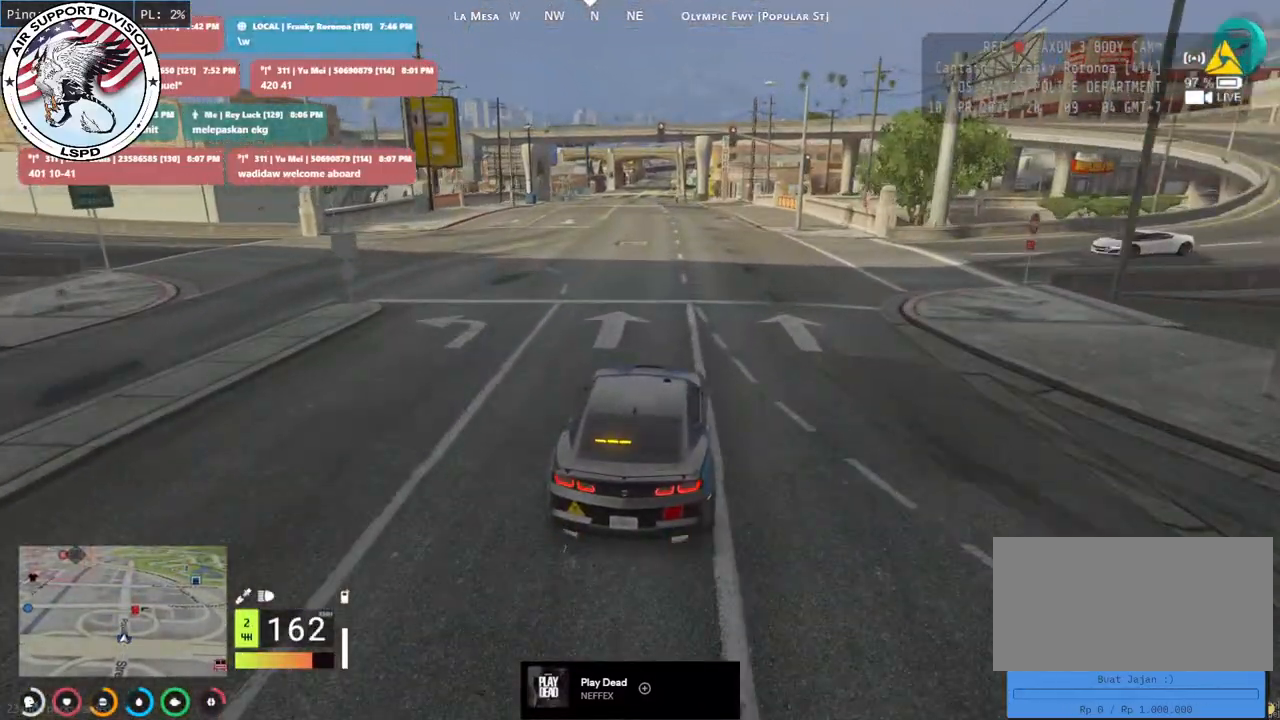
{"keys": ["s"], "mouse": ["mb4"], "events": [[133, "a", "down"], [167, "mouse_mb4", "down"], [267, "a", "up"]]}
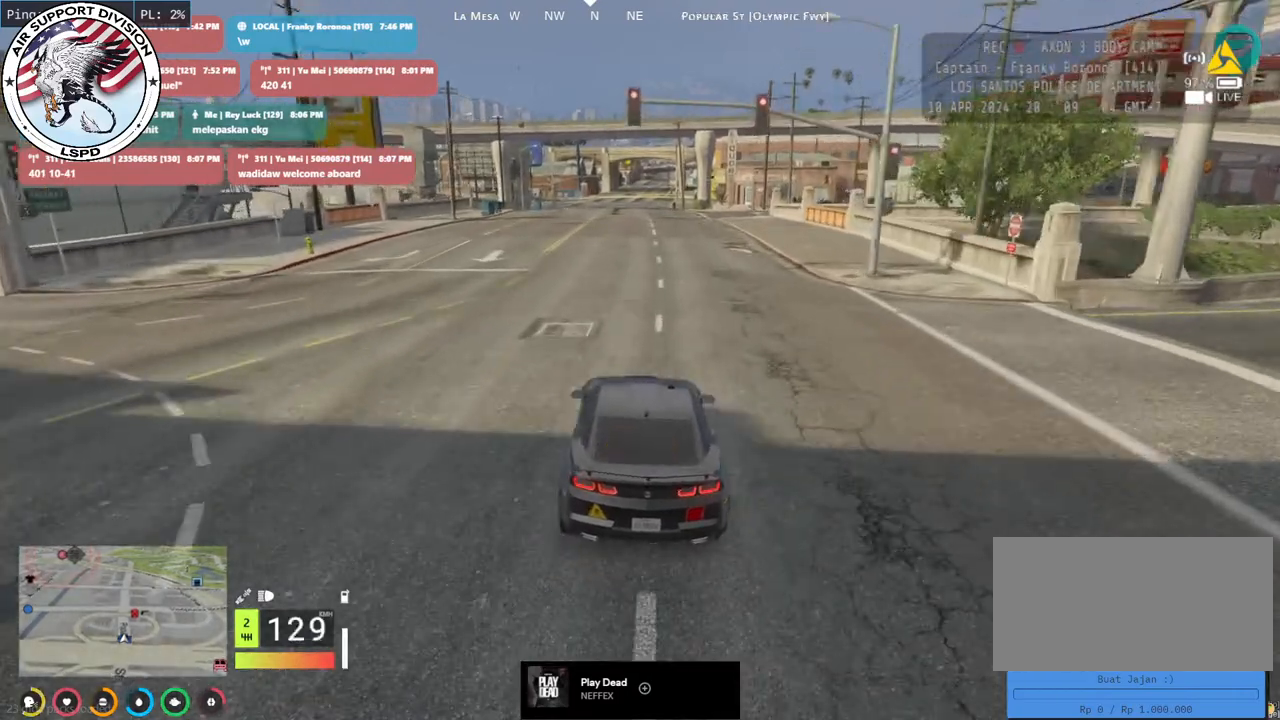
{"keys": ["a", "s"], "mouse": ["mb4"], "events": [[383, "a", "down"]]}
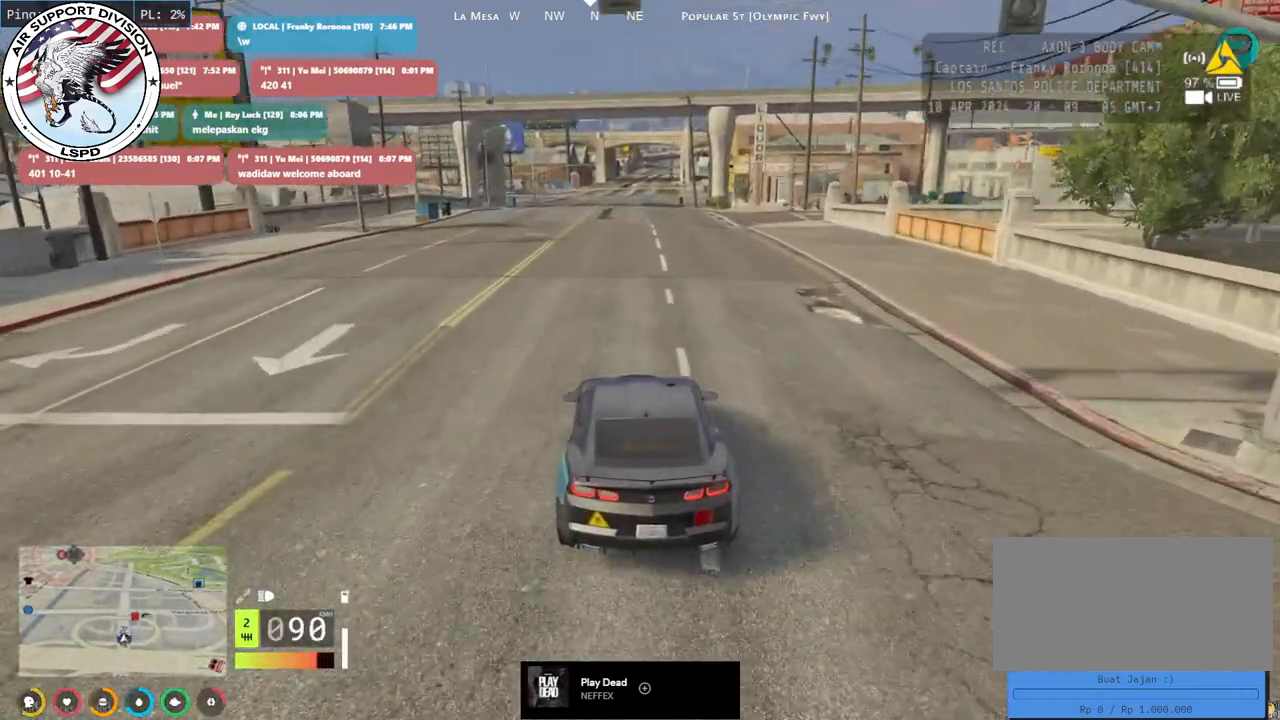
{"keys": ["a", "space"], "mouse": ["mb4"], "events": [[133, "space", "down"], [483, "s", "up"]]}
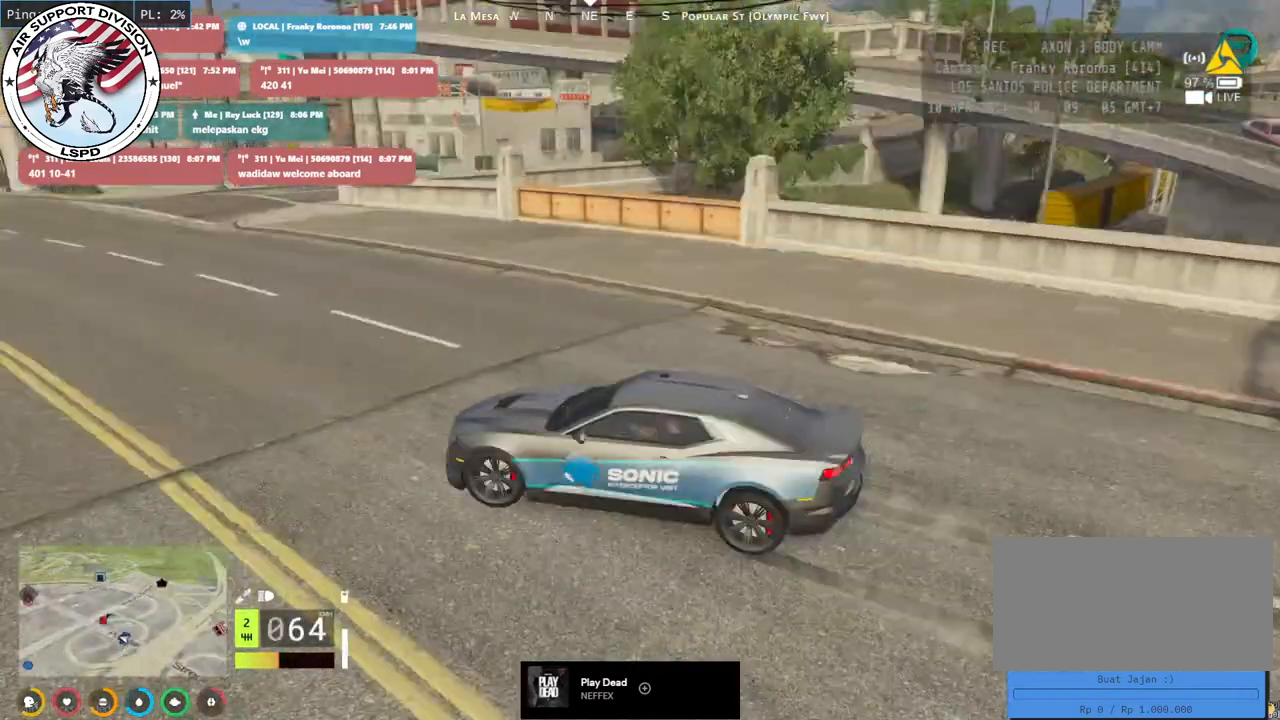
{"keys": ["a", "space", "w"], "mouse": ["mb4"], "events": [[400, "w", "down"]]}
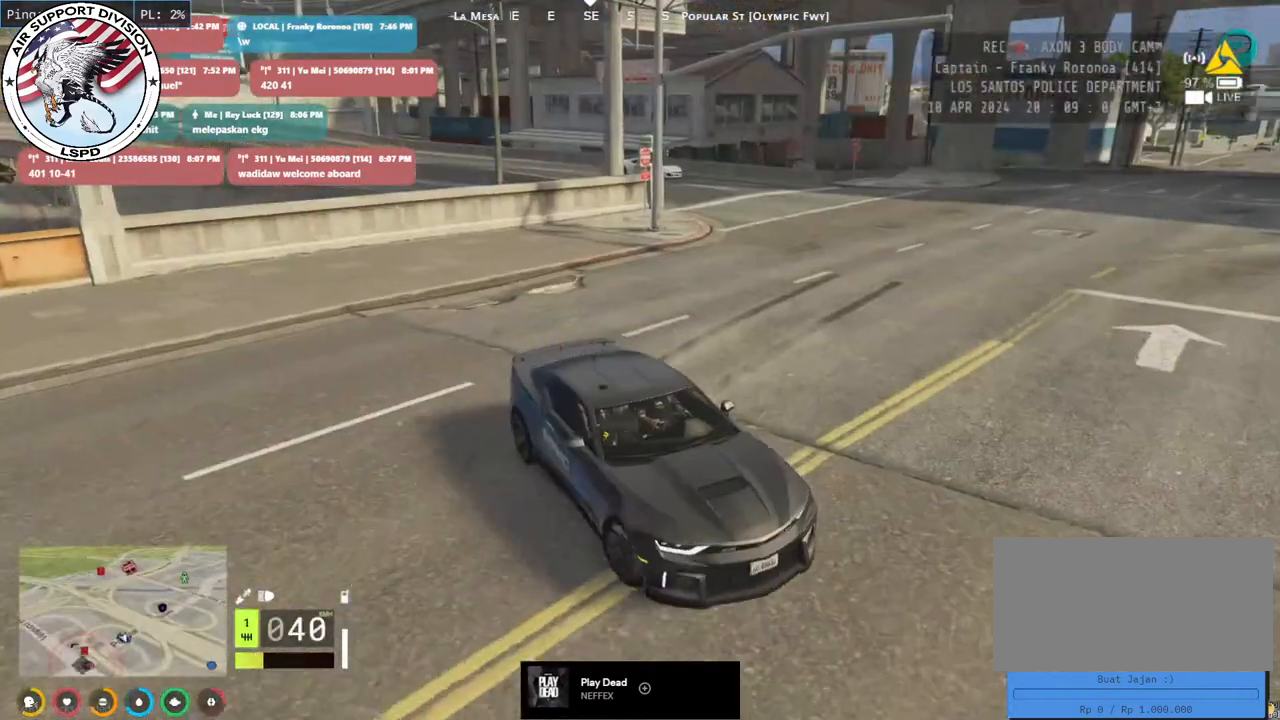
{"keys": ["a", "w"], "mouse": ["mb4"], "events": [[283, "space", "up"]]}
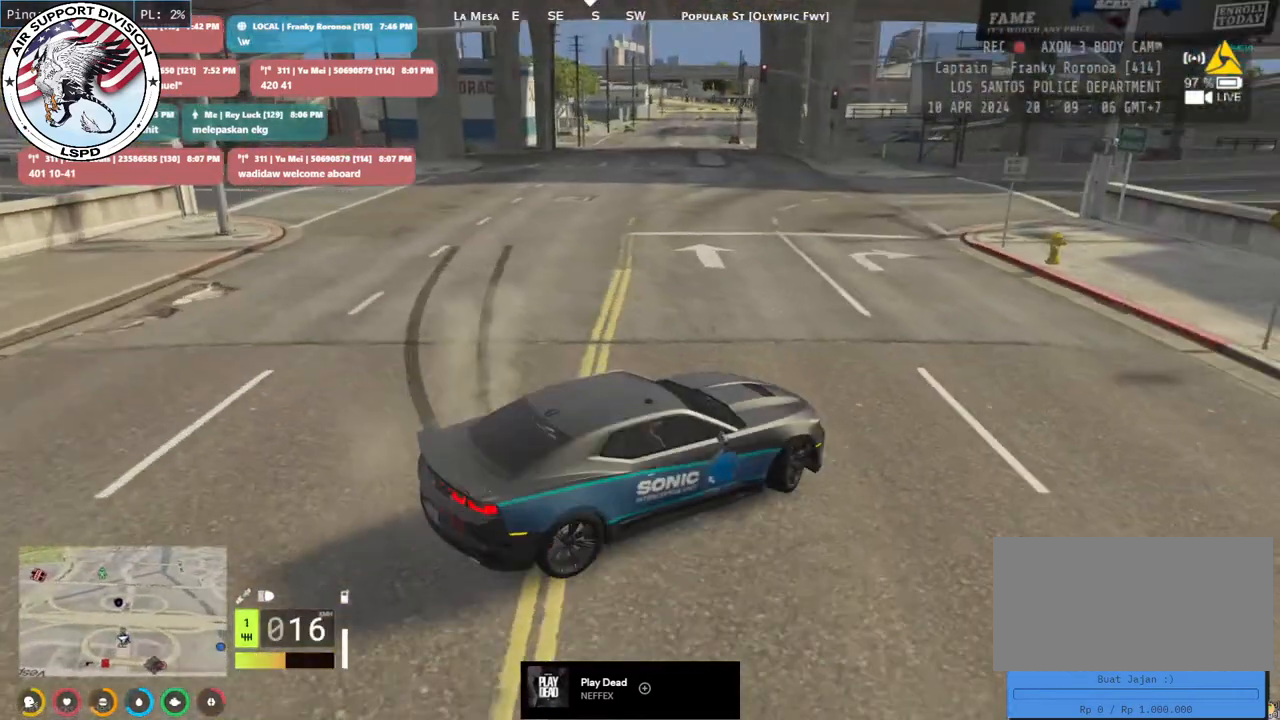
{"keys": ["a", "w"], "mouse": [], "events": [[233, "a", "up"], [333, "a", "down"], [333, "mouse_mb4", "up"]]}
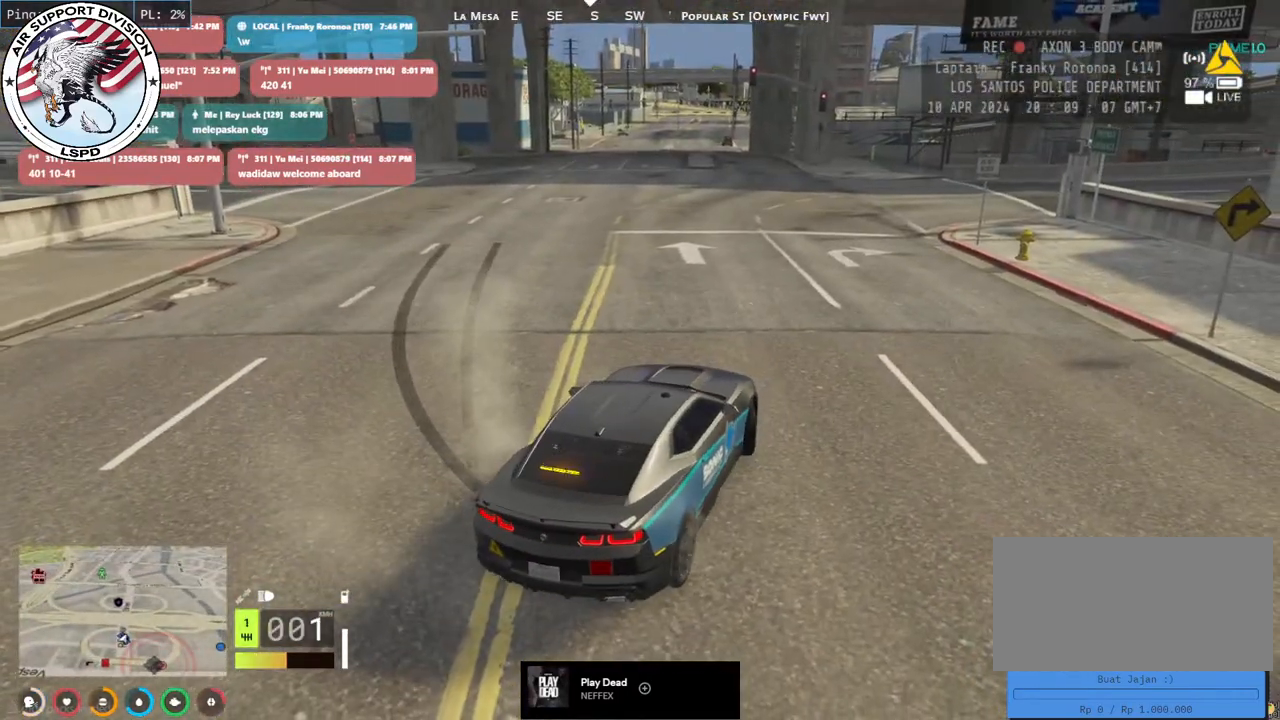
{"keys": ["w"], "mouse": [], "events": [[33, "a", "up"], [250, "a", "down"], [417, "a", "up"]]}
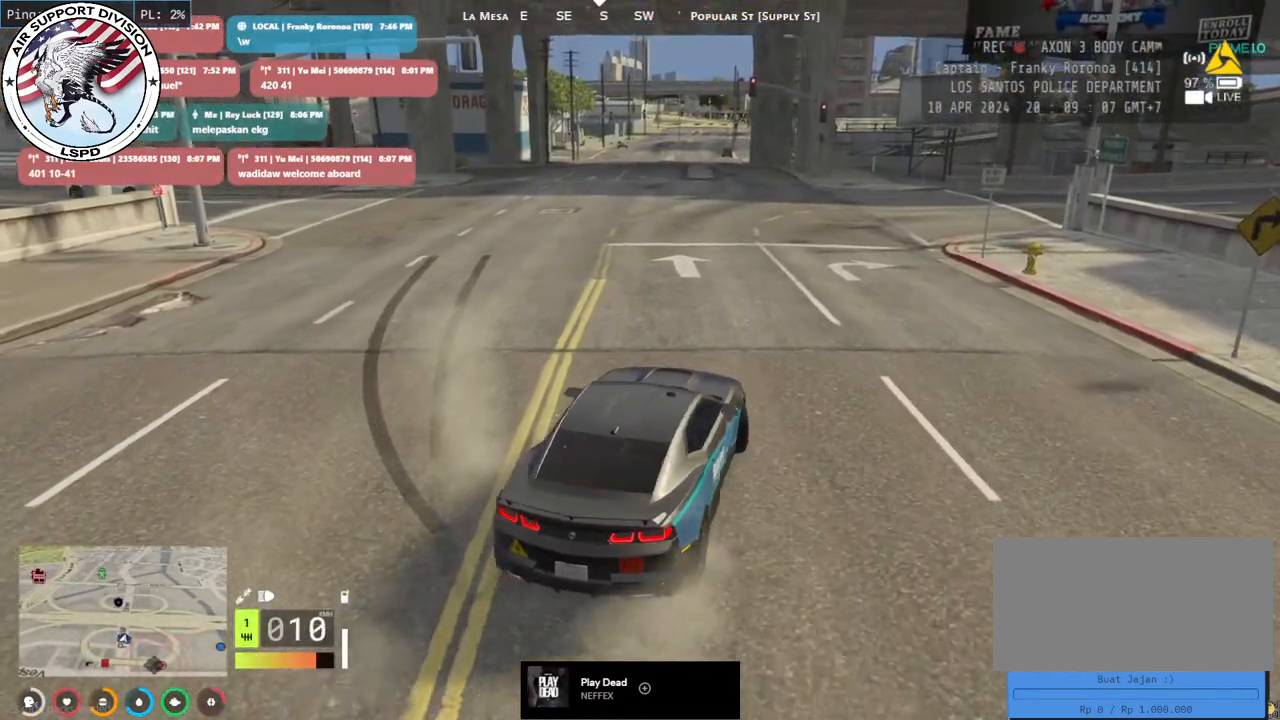
{"keys": ["w"], "mouse": [], "events": []}
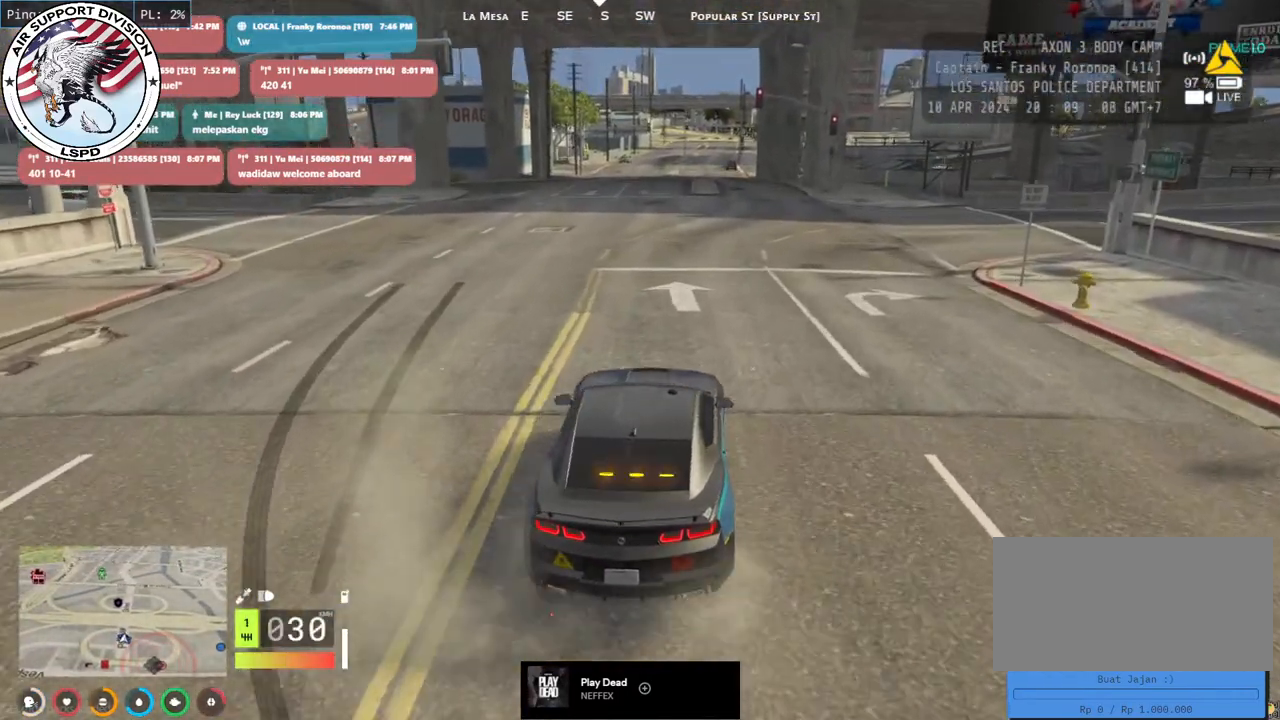
{"keys": ["w"], "mouse": [], "events": []}
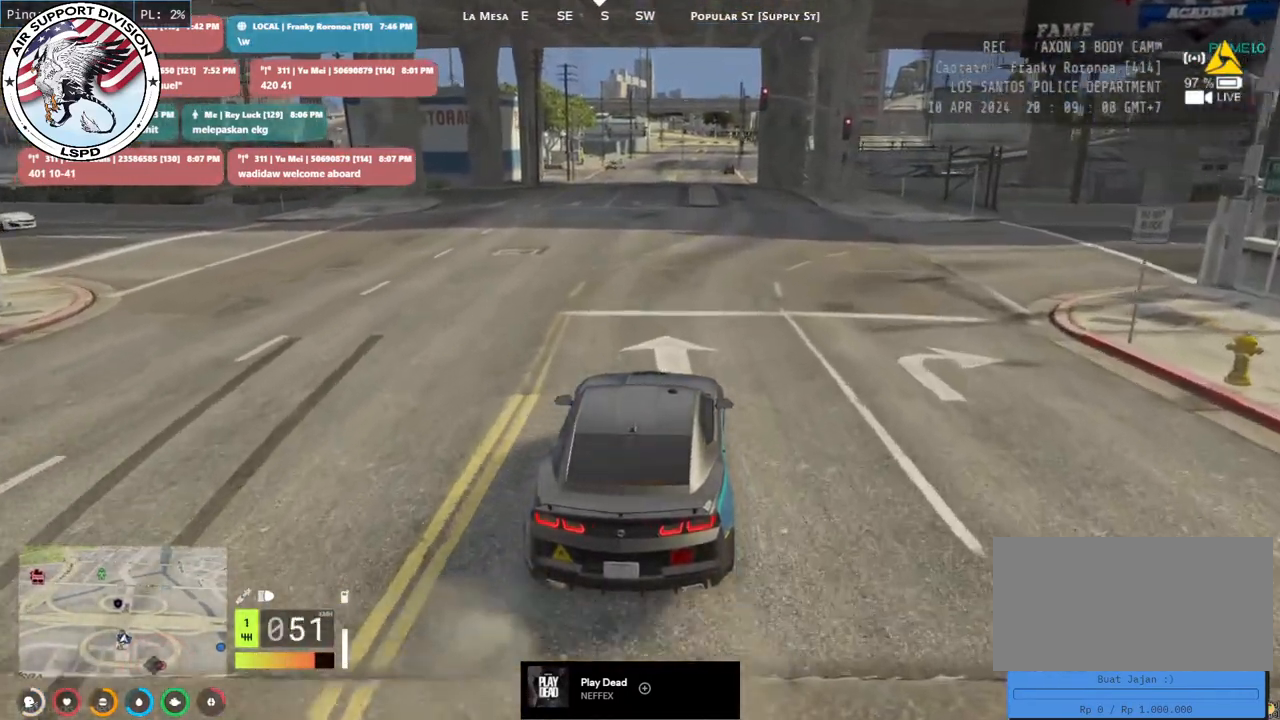
{"keys": ["w"], "mouse": [], "events": []}
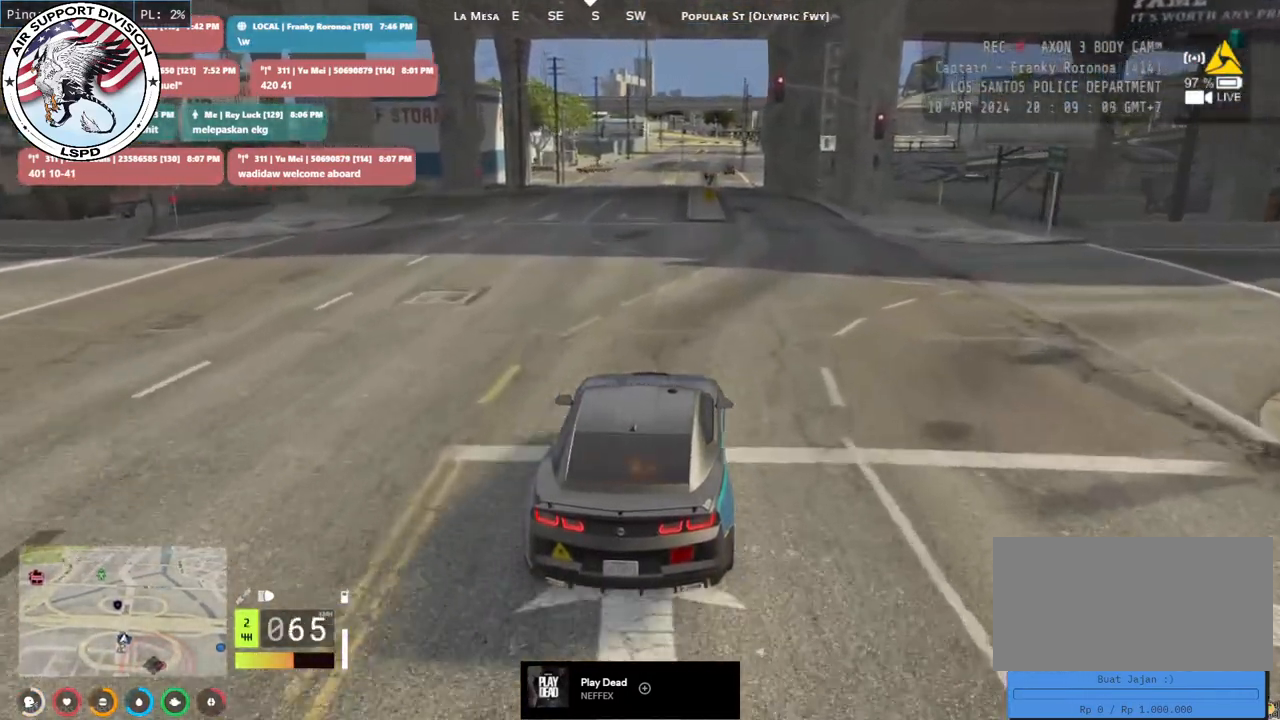
{"keys": ["w"], "mouse": [], "events": [[217, "d", "down"], [333, "d", "up"]]}
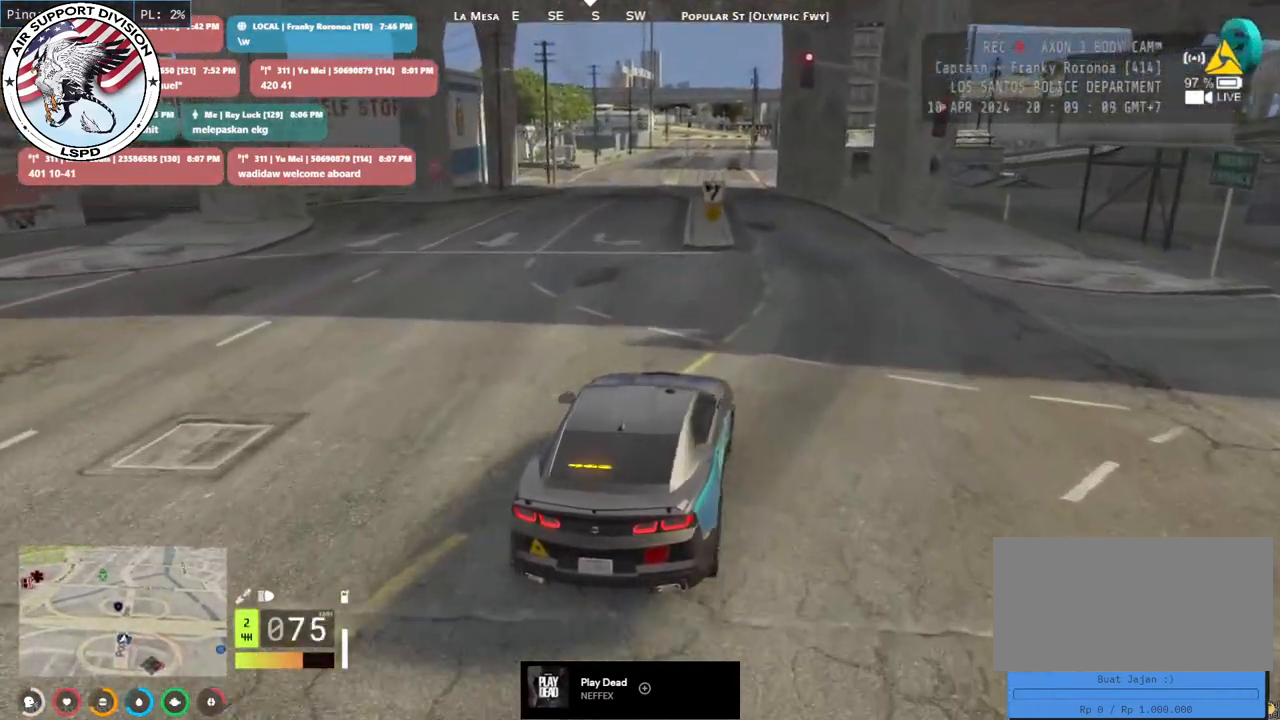
{"keys": ["w"], "mouse": [], "events": []}
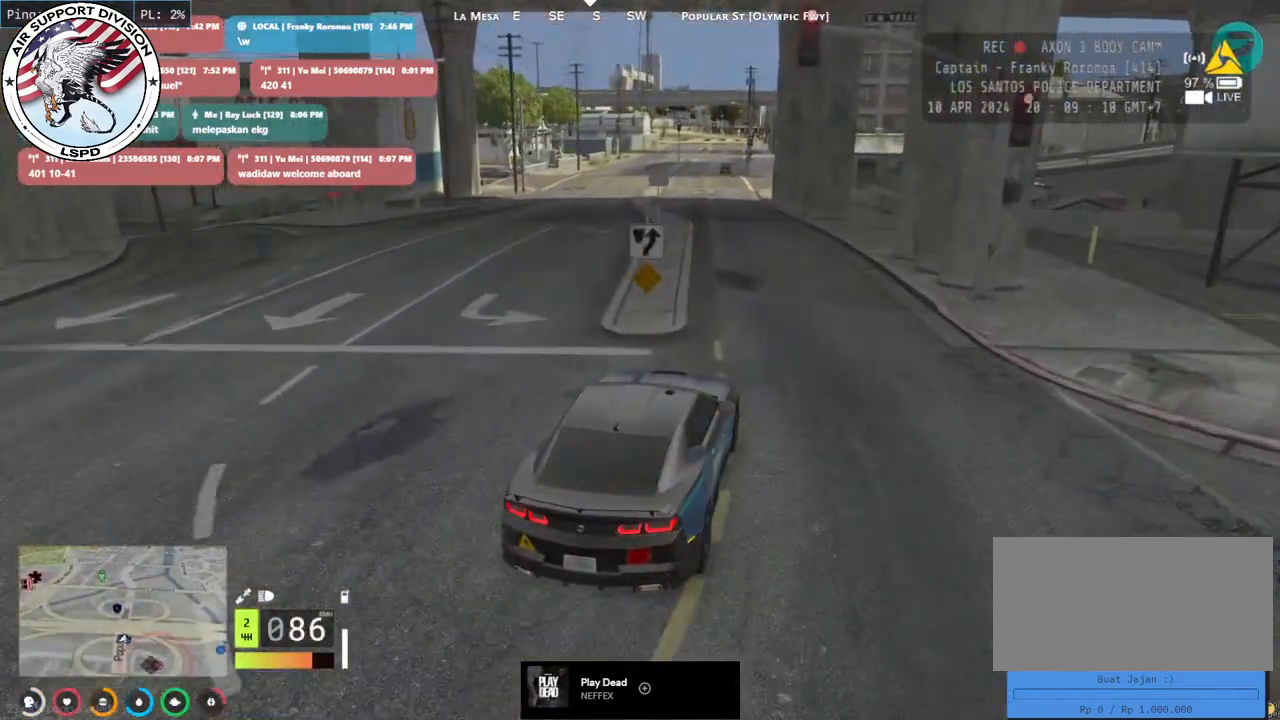
{"keys": ["w"], "mouse": [], "events": [[33, "a", "down"], [133, "a", "up"]]}
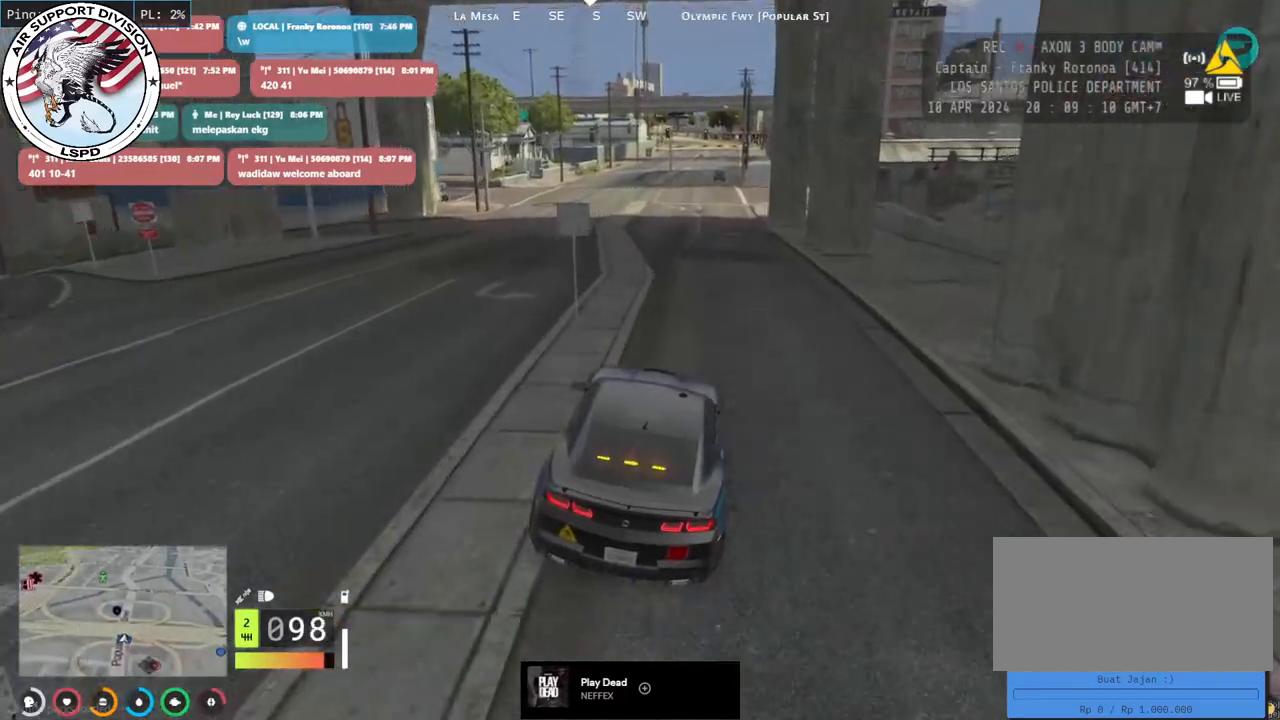
{"keys": ["w"], "mouse": [], "events": []}
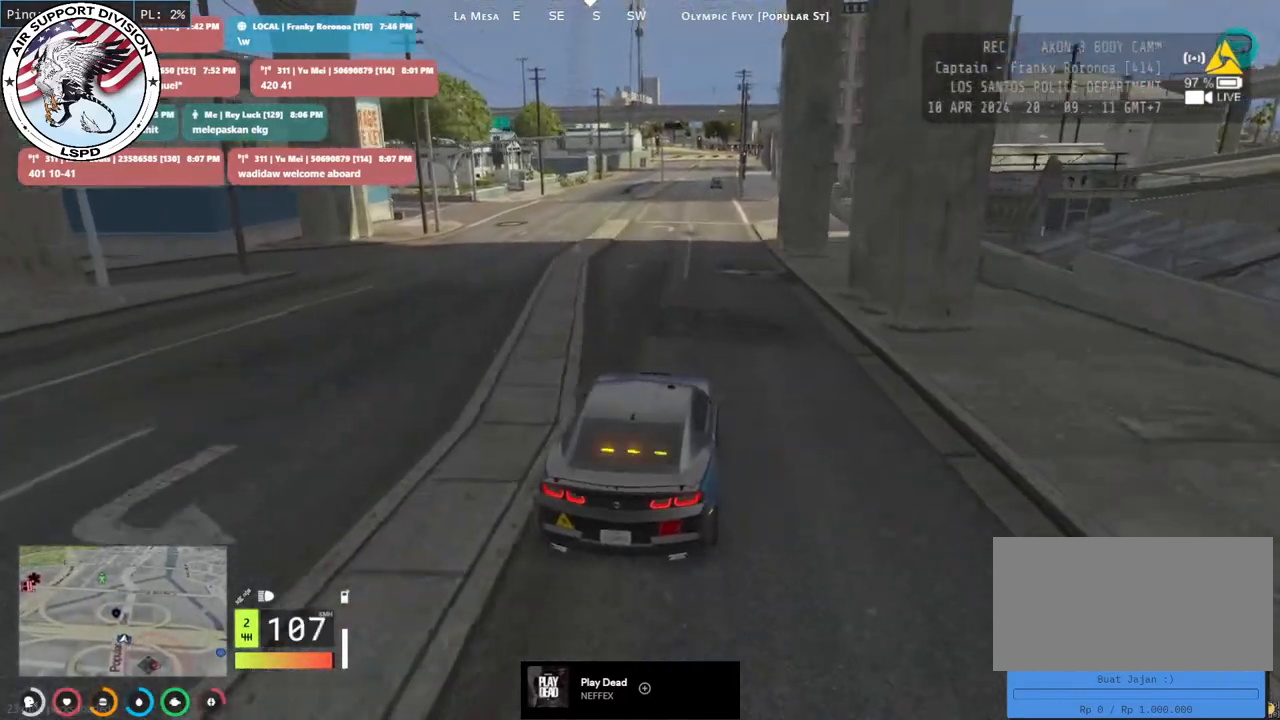
{"keys": ["w"], "mouse": [], "events": [[233, "a", "down"], [367, "a", "up"]]}
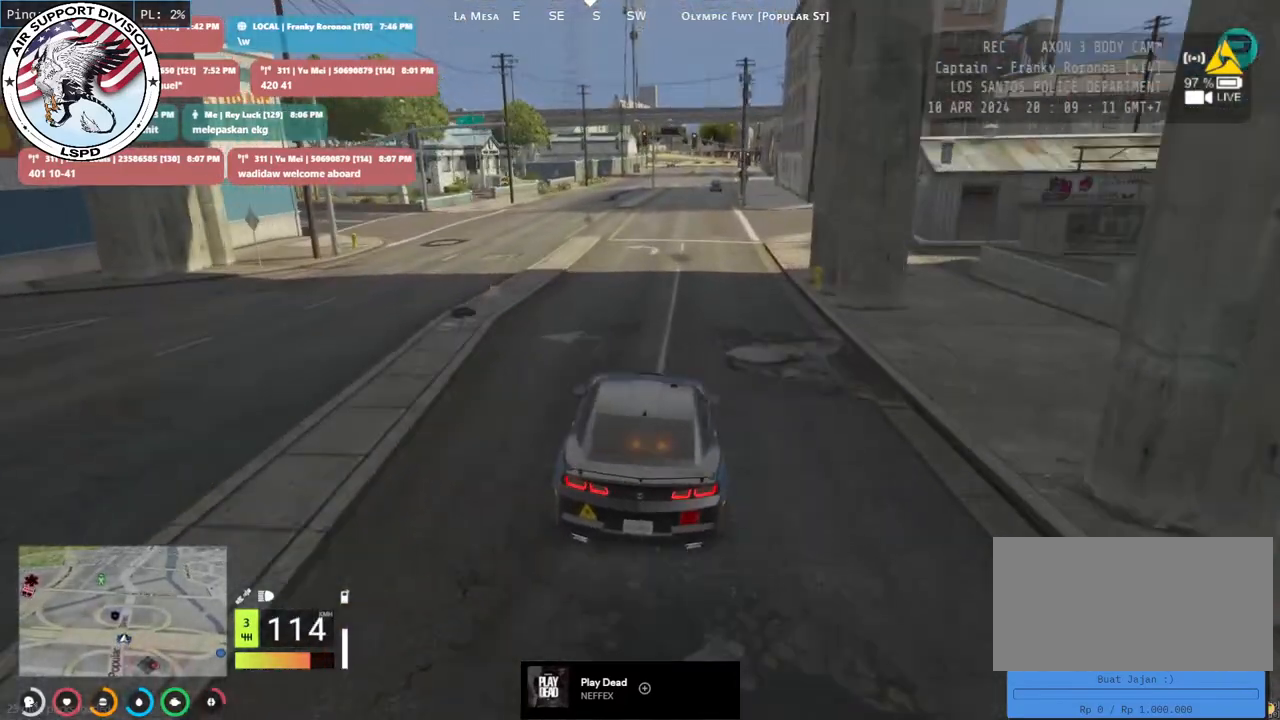
{"keys": ["w"], "mouse": [], "events": []}
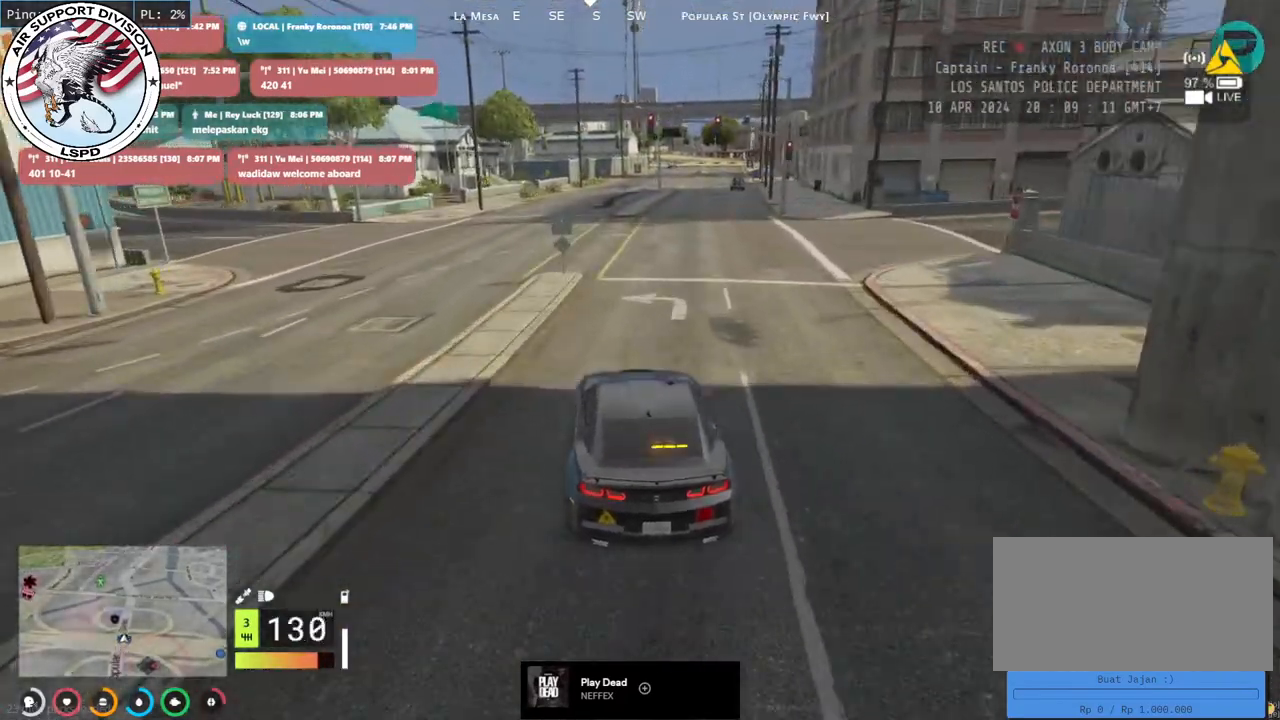
{"keys": ["w"], "mouse": [], "events": [[100, "d", "down"], [283, "d", "up"]]}
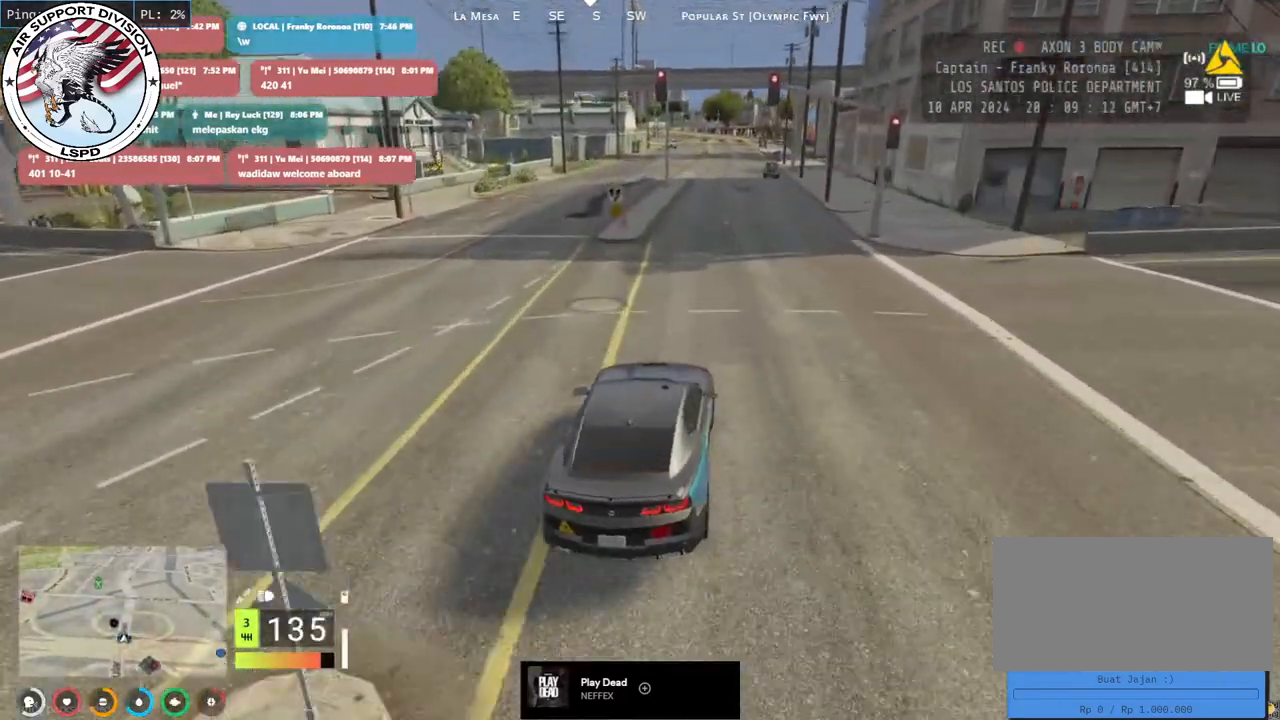
{"keys": [], "mouse": [], "events": [[417, "w", "up"]]}
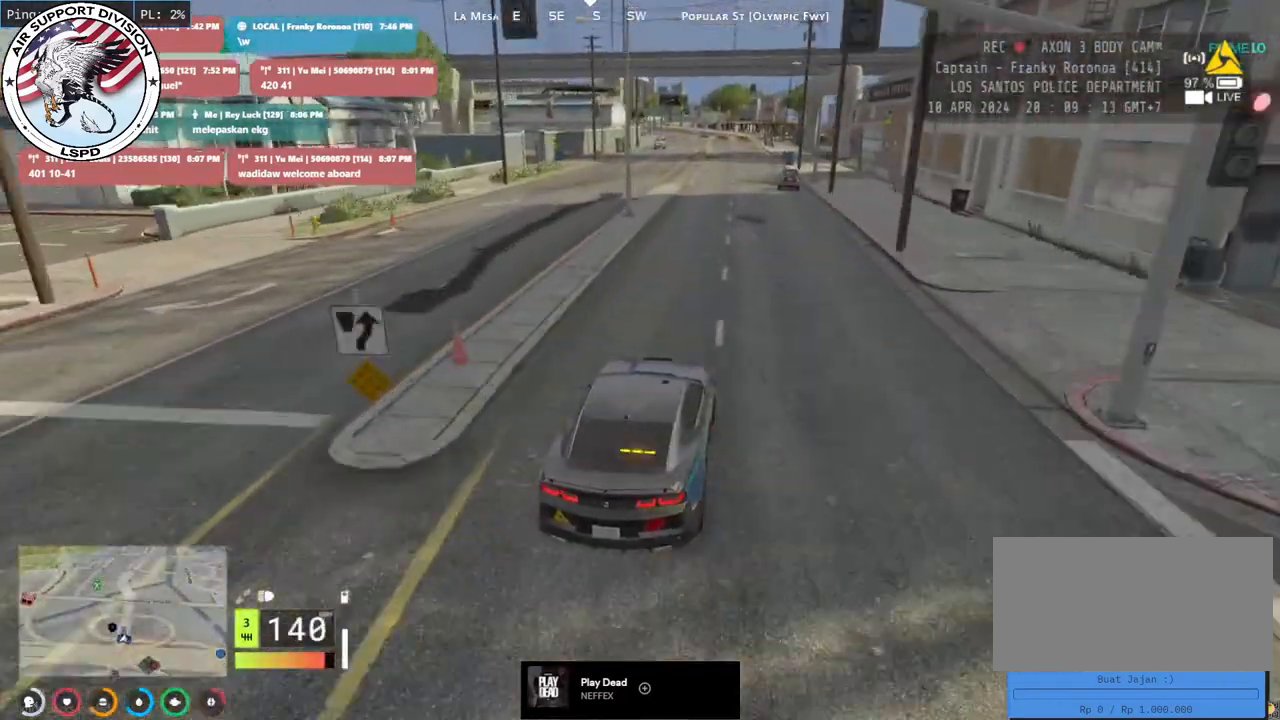
{"keys": ["a", "s"], "mouse": [], "events": [[300, "s", "down"], [350, "a", "down"]]}
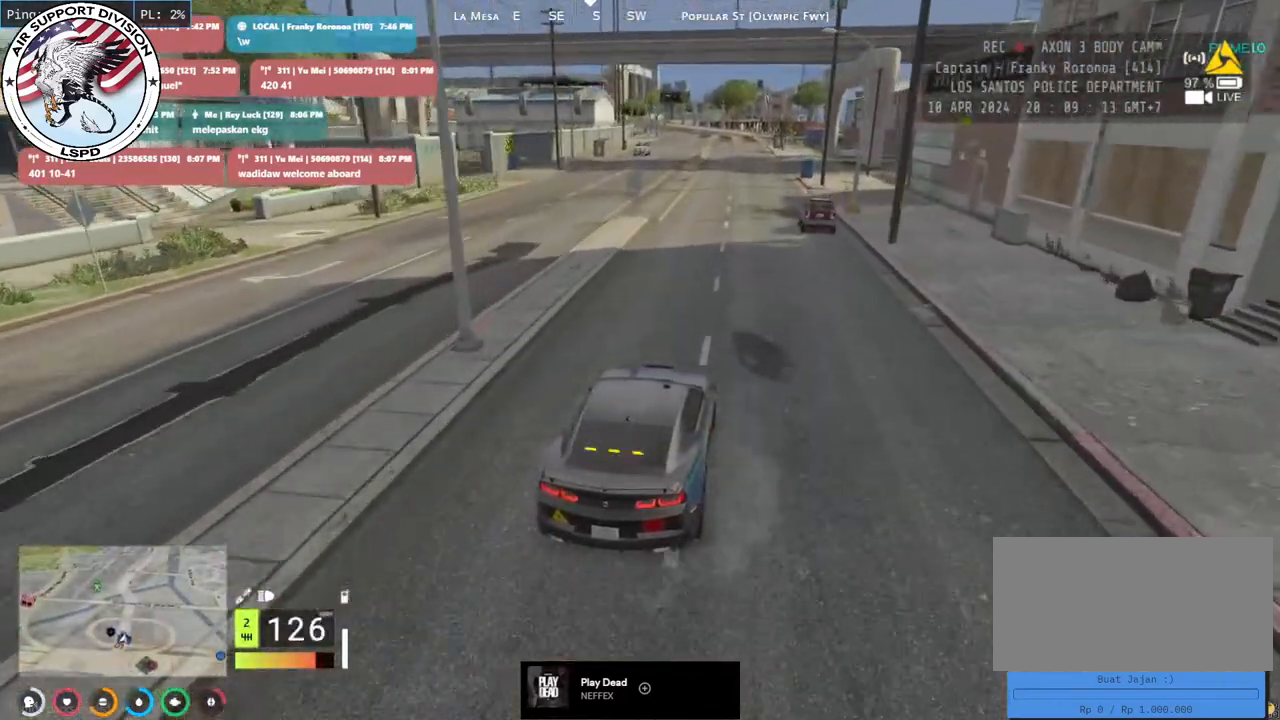
{"keys": [], "mouse": [], "events": [[33, "a", "up"], [450, "s", "up"]]}
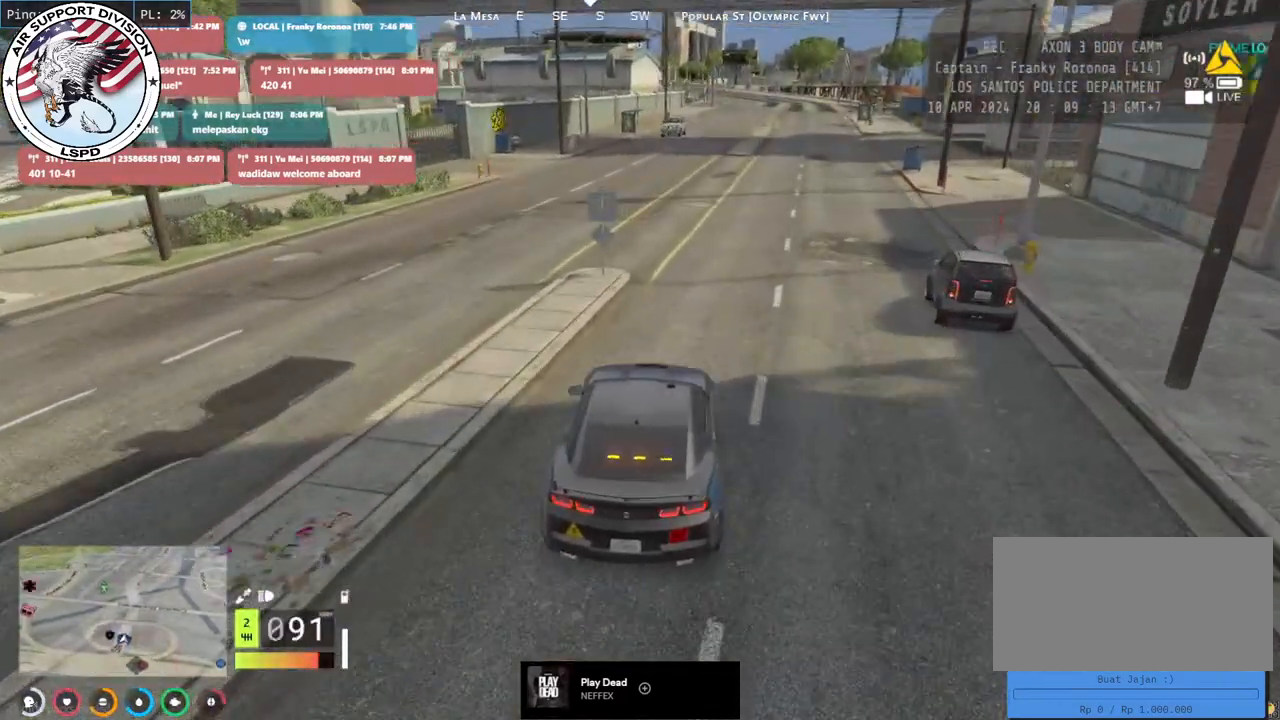
{"keys": ["a", "s"], "mouse": [], "events": [[300, "a", "down"], [350, "s", "down"]]}
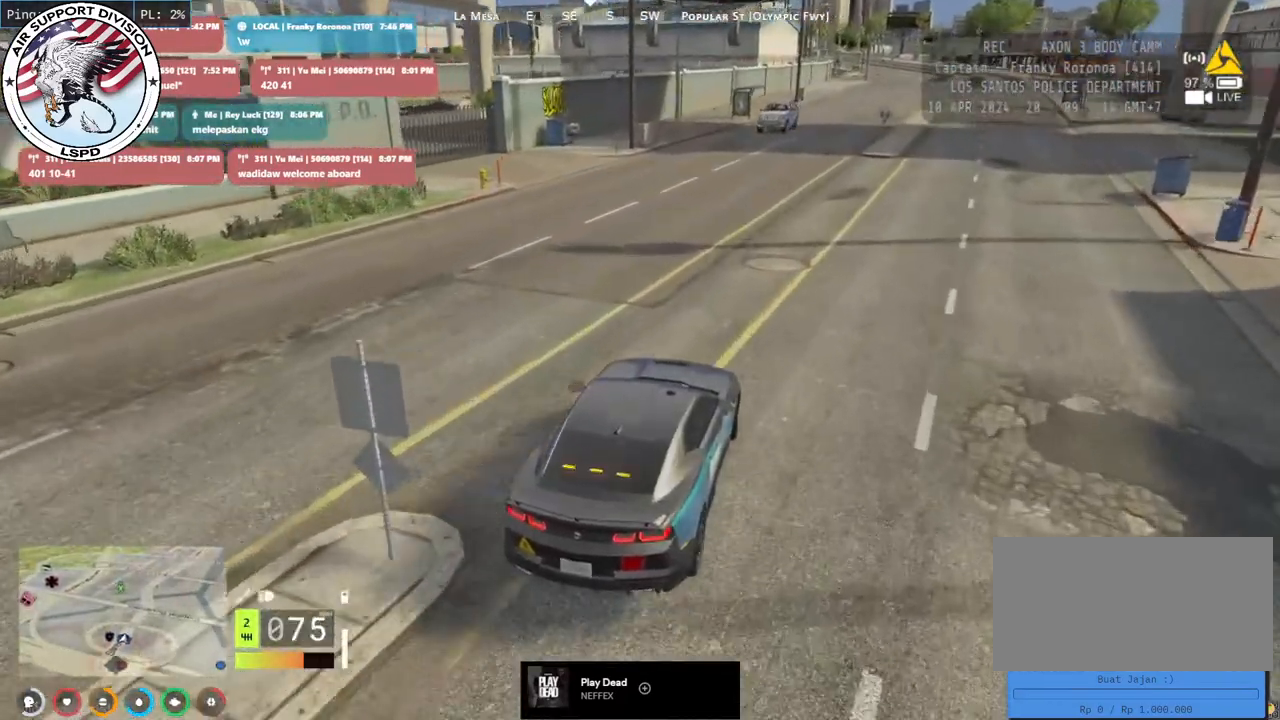
{"keys": ["a", "w"], "mouse": [], "events": [[67, "s", "up"], [167, "a", "up"], [233, "w", "down"], [417, "a", "down"]]}
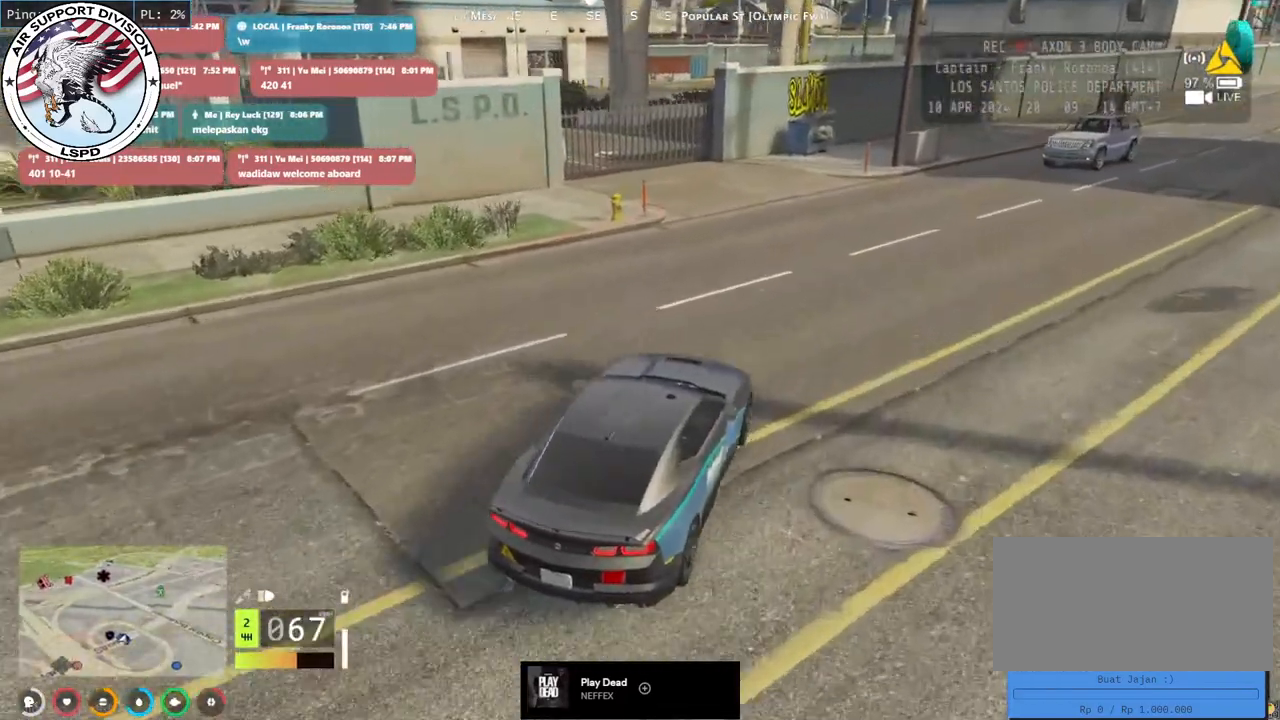
{"keys": [], "mouse": [], "events": [[83, "w", "up"], [100, "a", "up"], [117, "a", "down"], [133, "a", "up"], [233, "s", "down"], [433, "s", "up"]]}
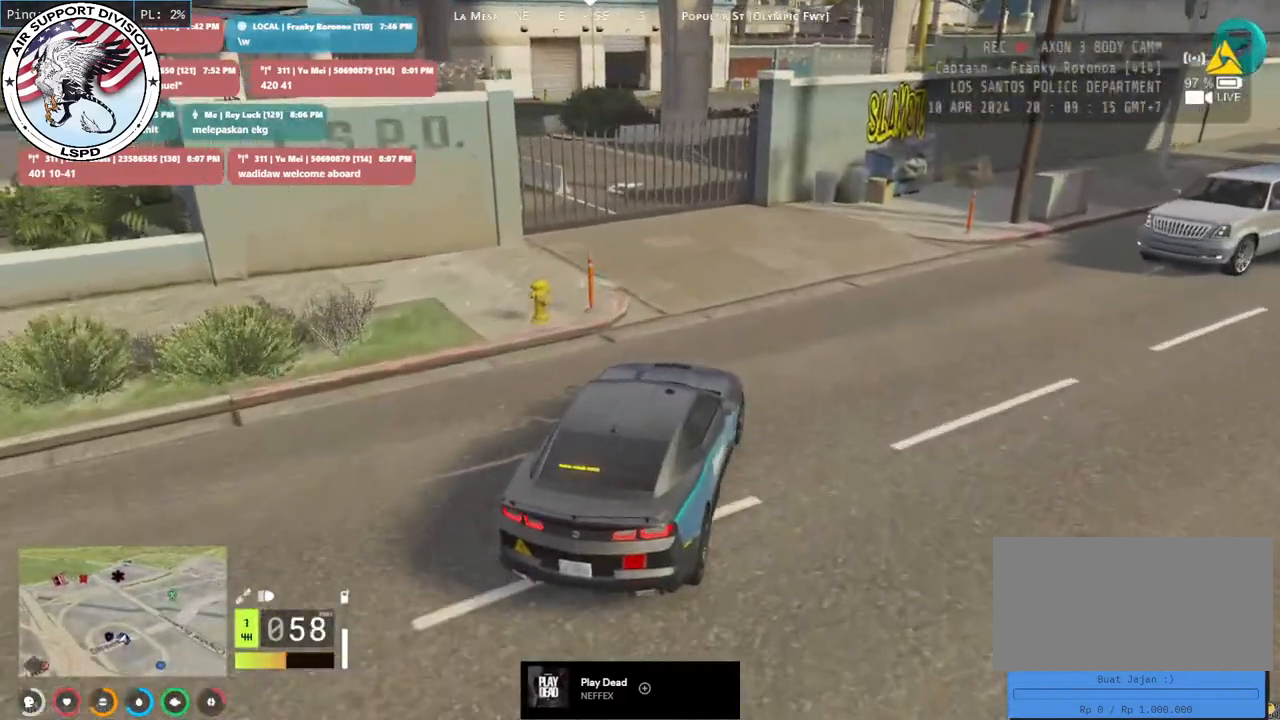
{"keys": [], "mouse": [], "events": [[17, "a", "down"], [33, "s", "down"], [167, "a", "up"], [283, "a", "down"], [450, "s", "up"], [467, "a", "up"]]}
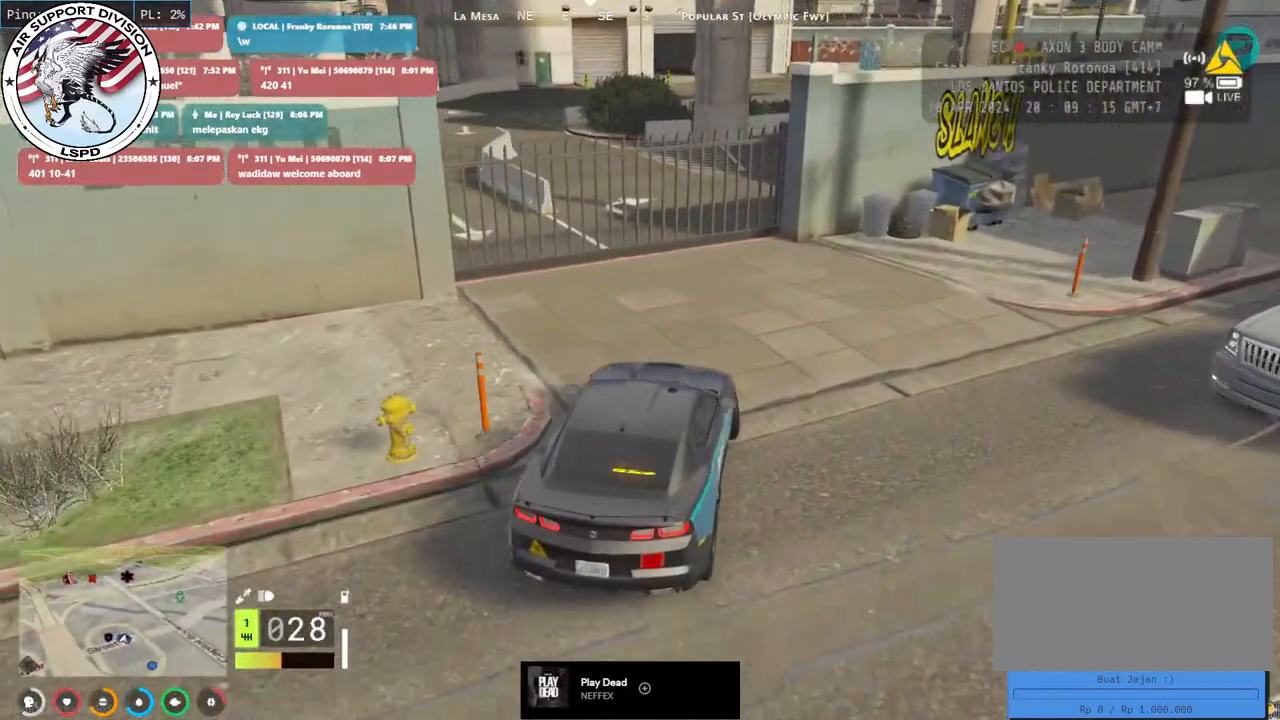
{"keys": ["s"], "mouse": [], "events": [[217, "s", "down"]]}
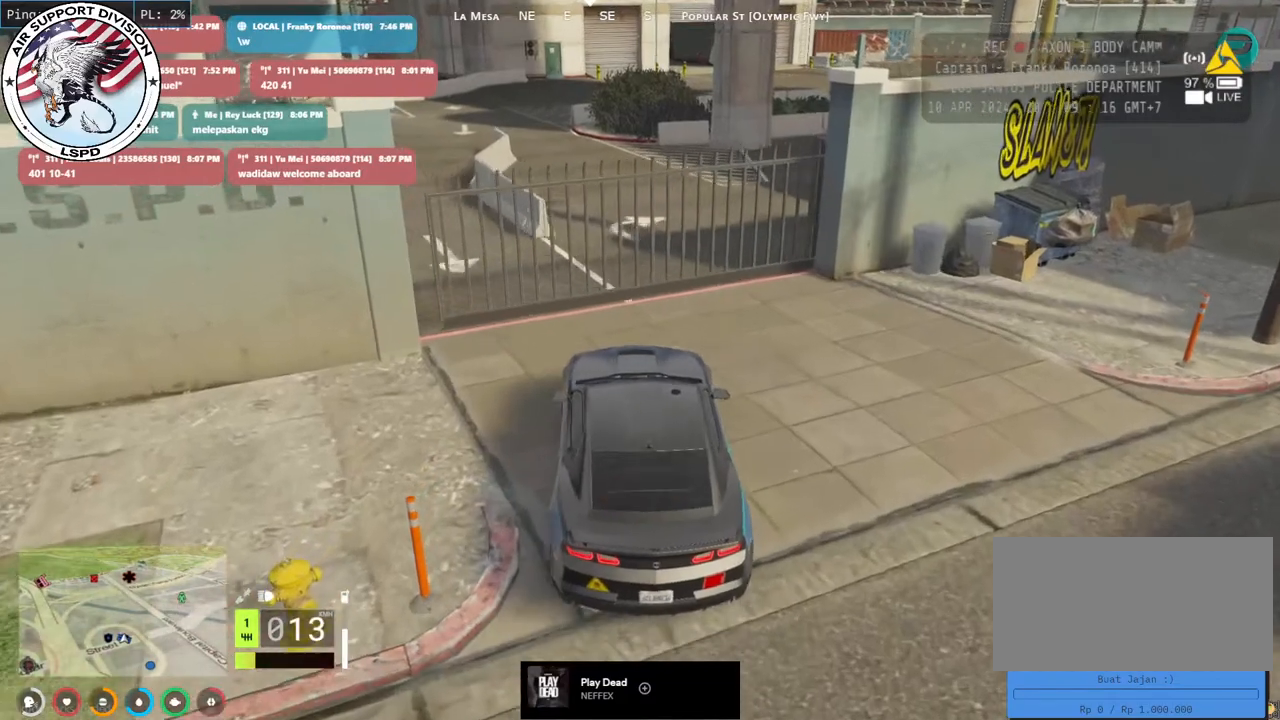
{"keys": [], "mouse": ["mb4"], "events": [[33, "s", "up"], [150, "a", "down"], [283, "a", "up"], [500, "mouse_mb4", "down"]]}
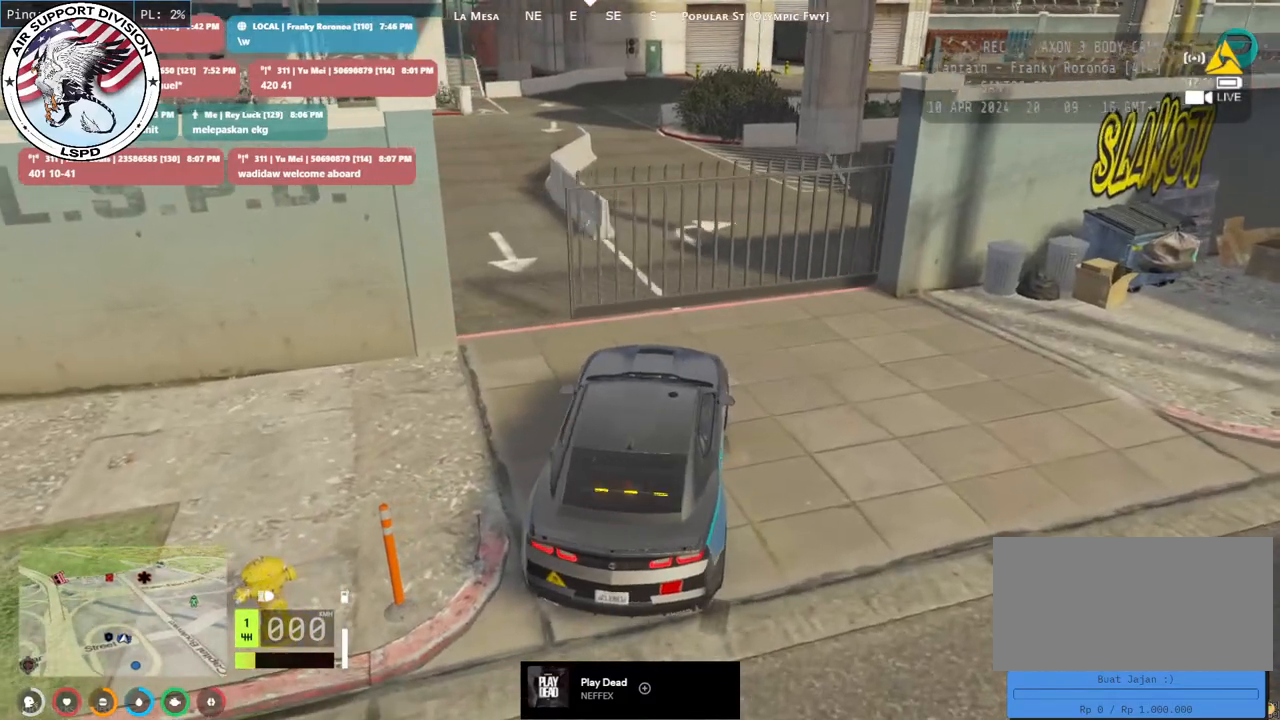
{"keys": ["w"], "mouse": ["mb4"], "events": [[217, "w", "down"], [250, "a", "down"], [400, "a", "up"]]}